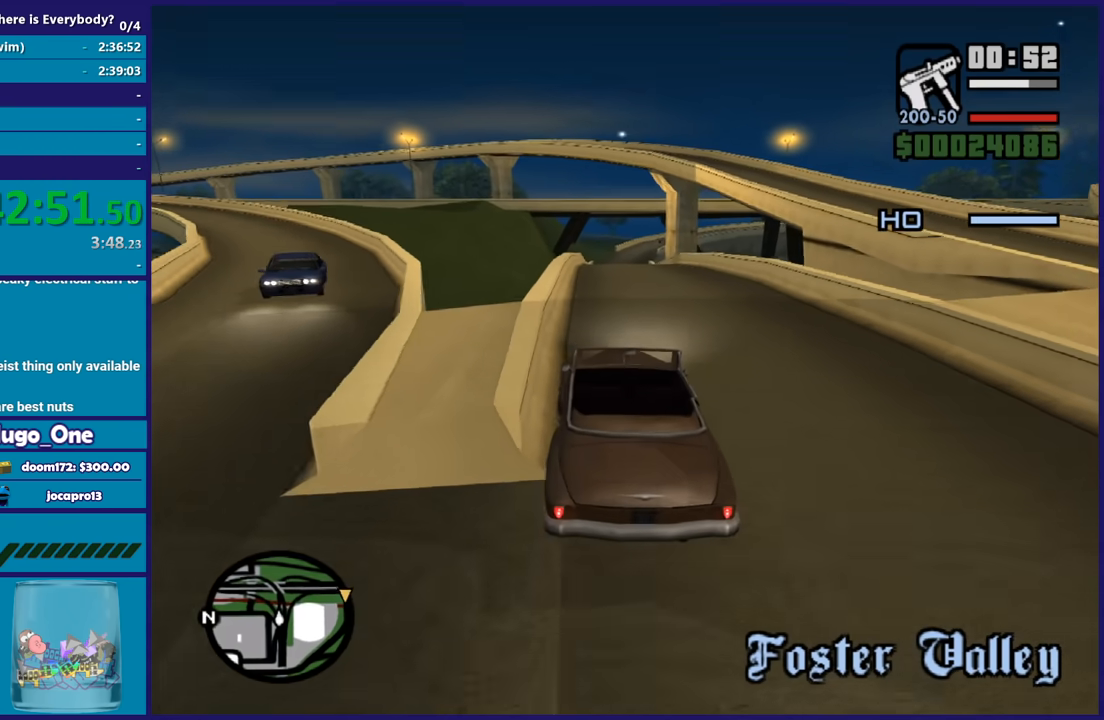
Gameplay with a controller (Xbox layout); each line is a JSON object with the inputs held at the frame after it. "button_events" lists button changes between this image and that frame as [ms after this image, input, new state], when the widget could be followed in between (sticks are given only as held states). This document gives stick clicks only as held states, not as events.
{"buttons": ["R2"], "left_stick": "center", "right_stick": "down", "button_events": []}
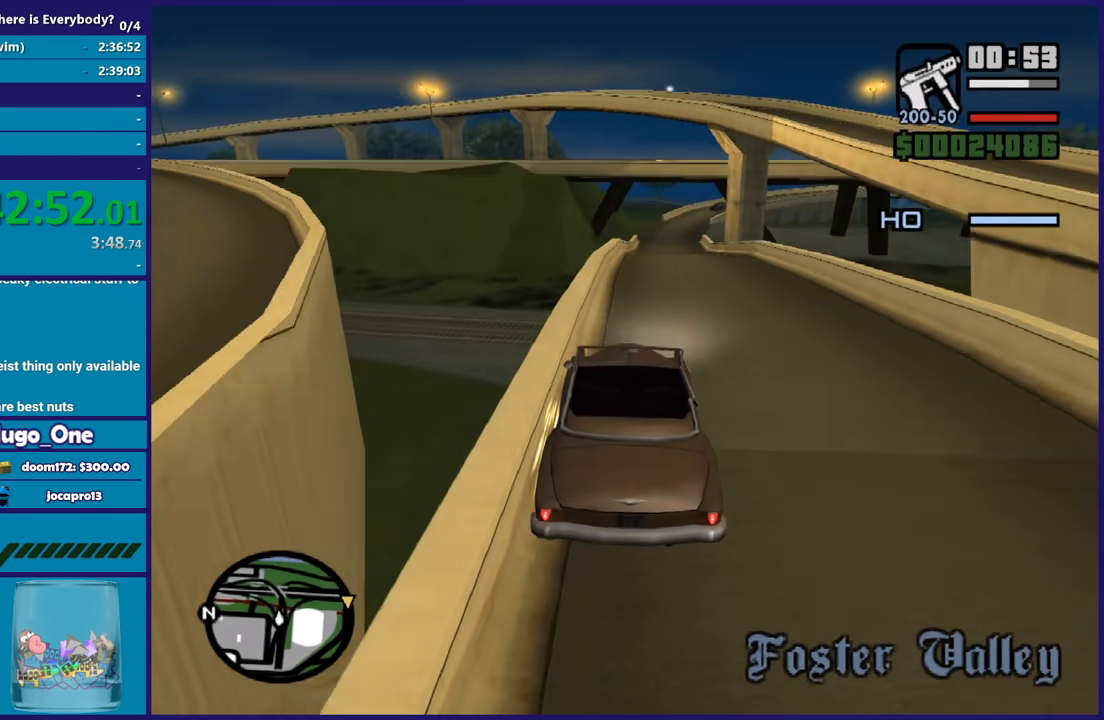
{"buttons": ["R2"], "left_stick": "center", "right_stick": "down-left", "button_events": []}
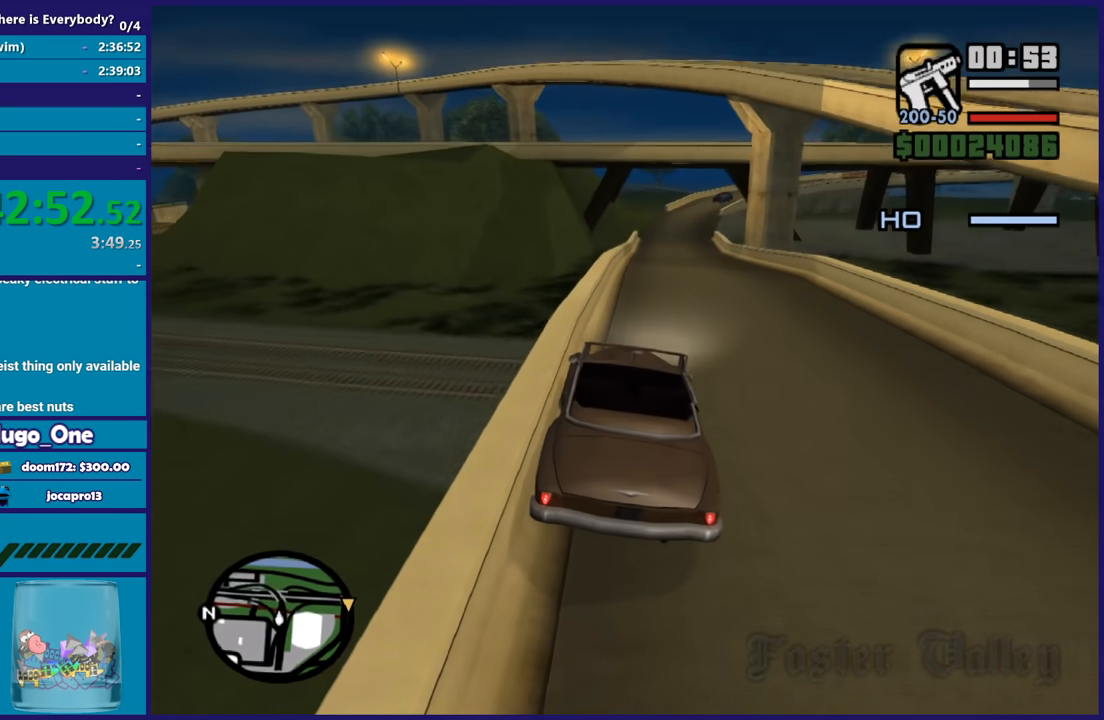
{"buttons": ["R2"], "left_stick": "down-right", "right_stick": "down", "button_events": []}
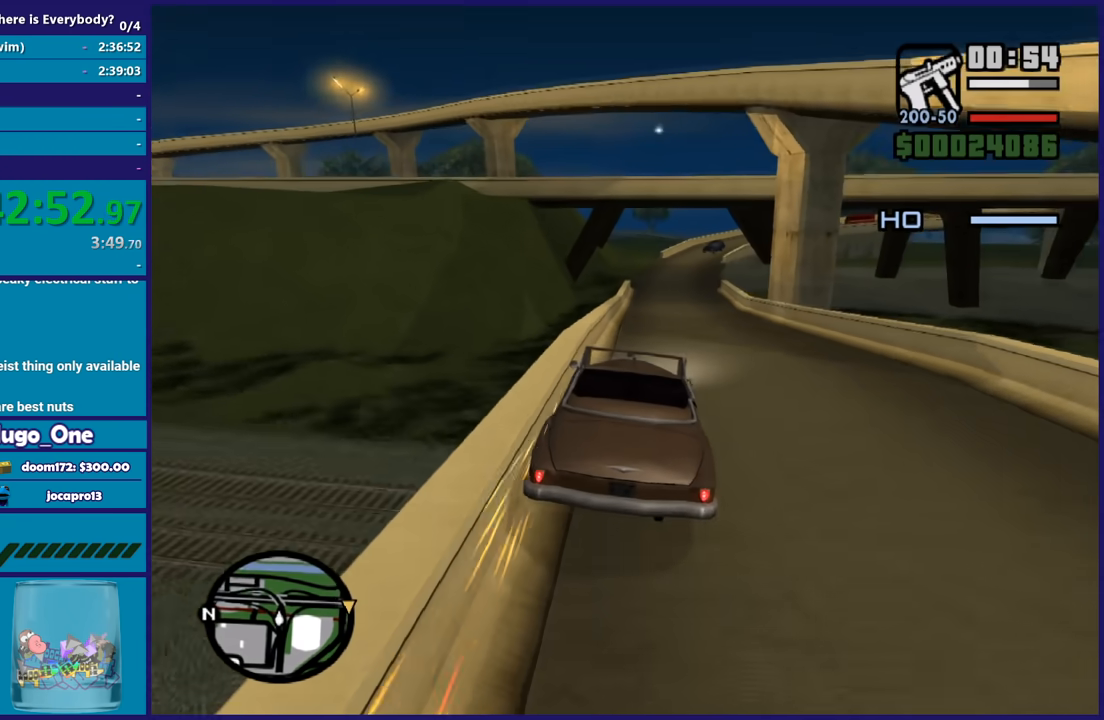
{"buttons": [], "left_stick": "center", "right_stick": "down", "button_events": [[400, "R2", "up"]]}
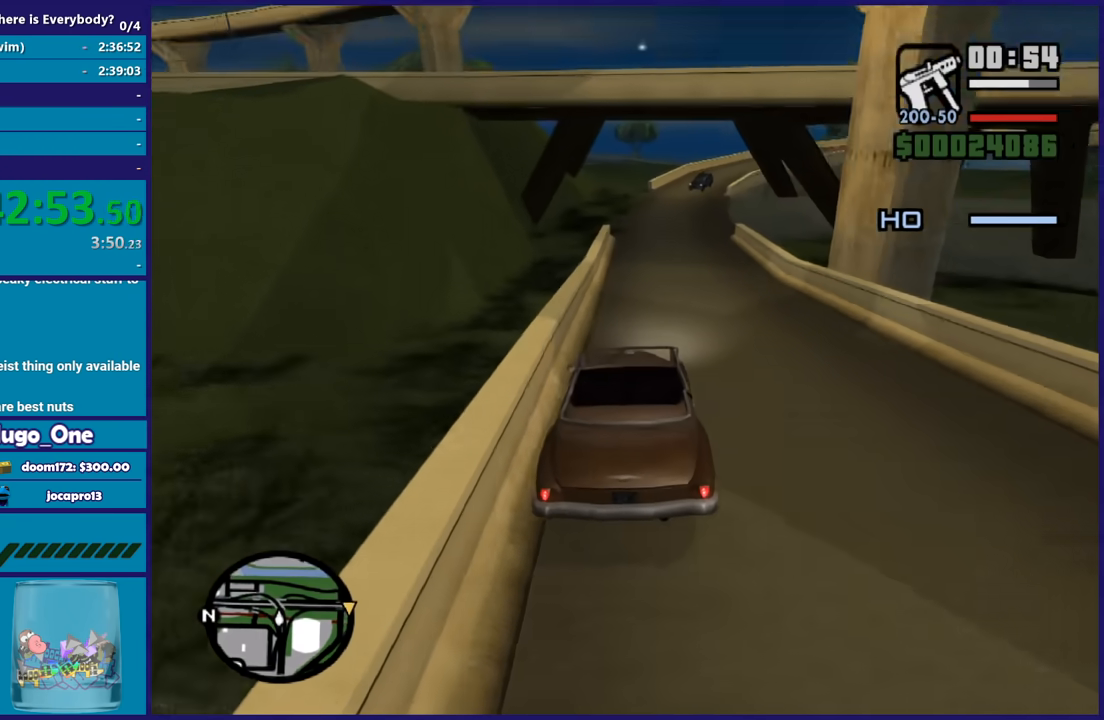
{"buttons": ["L2"], "left_stick": "right", "right_stick": "down", "button_events": [[67, "L2", "down"]]}
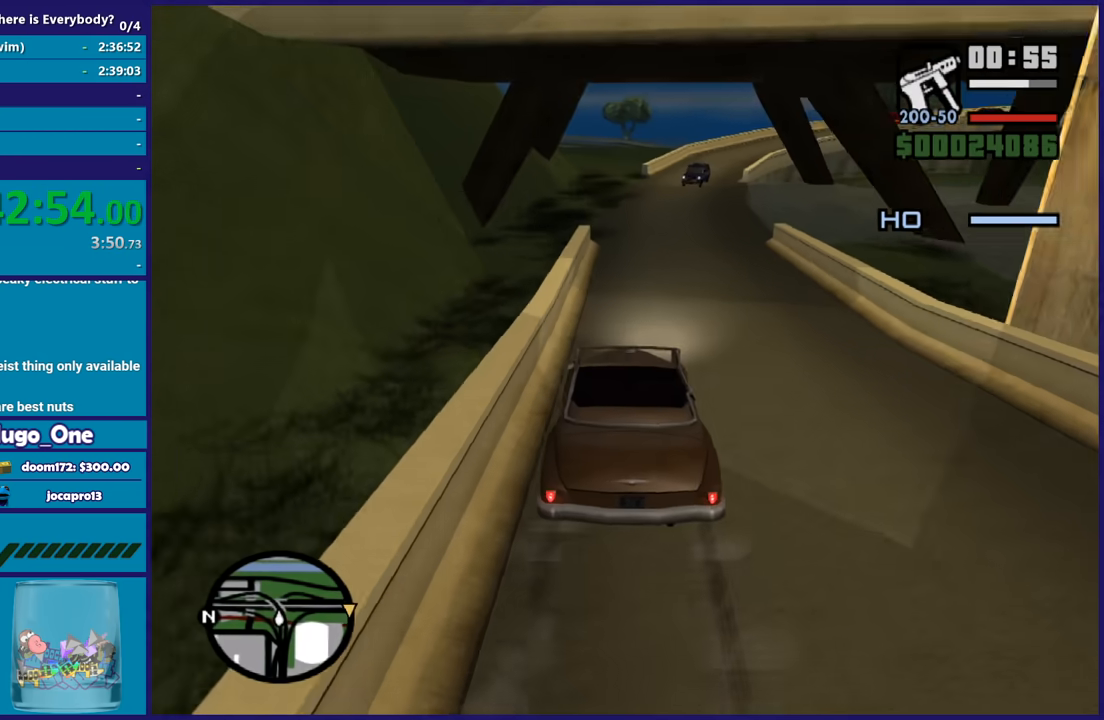
{"buttons": [], "left_stick": "right", "right_stick": "down-right", "button_events": [[367, "L2", "up"]]}
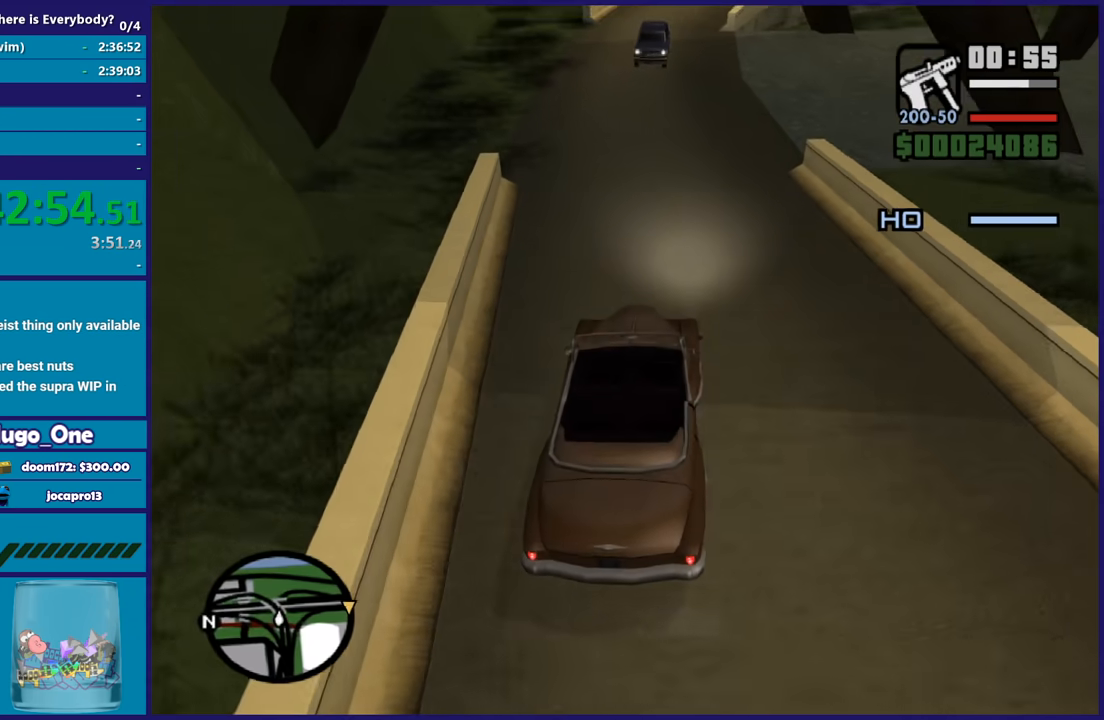
{"buttons": ["R2"], "left_stick": "down-right", "right_stick": "right", "button_events": [[201, "R2", "down"]]}
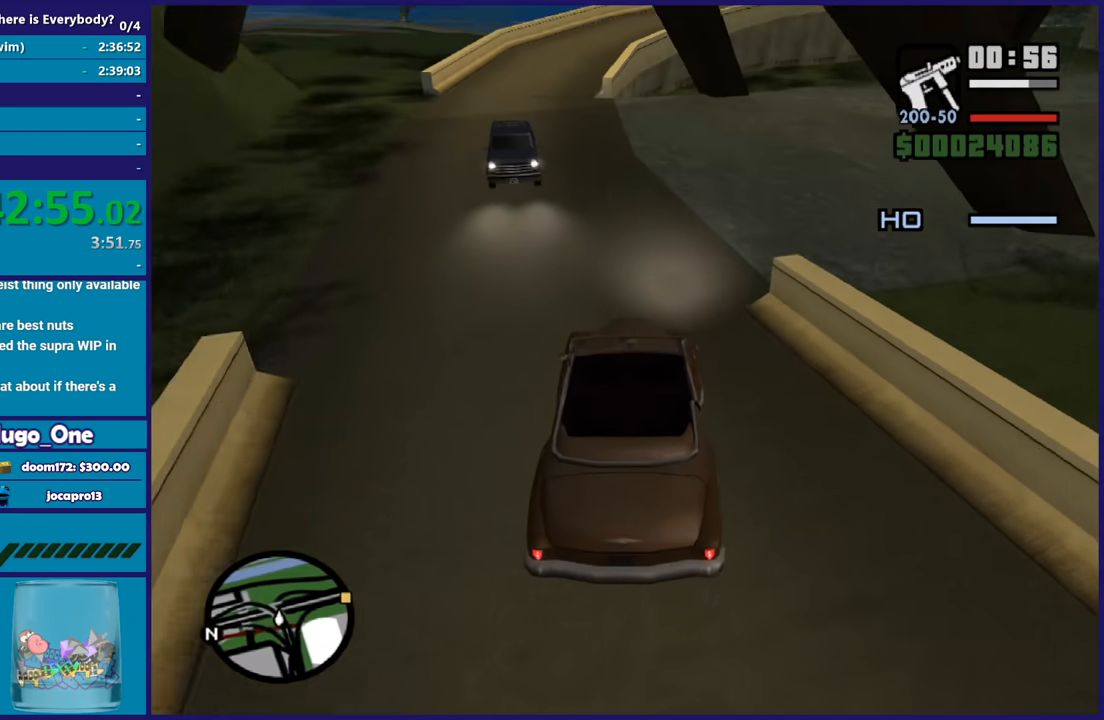
{"buttons": [], "left_stick": "down-right", "right_stick": "down-right", "button_events": [[33, "R2", "up"]]}
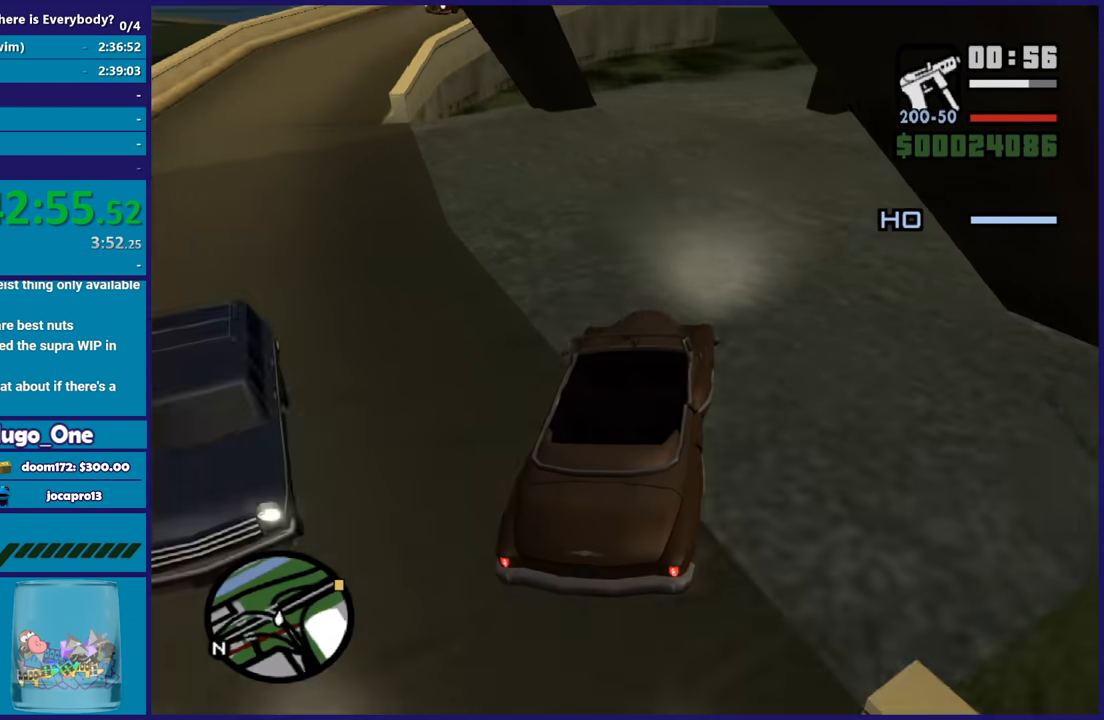
{"buttons": [], "left_stick": "down-right", "right_stick": "down-right", "button_events": [[234, "R2", "down"], [468, "R2", "up"]]}
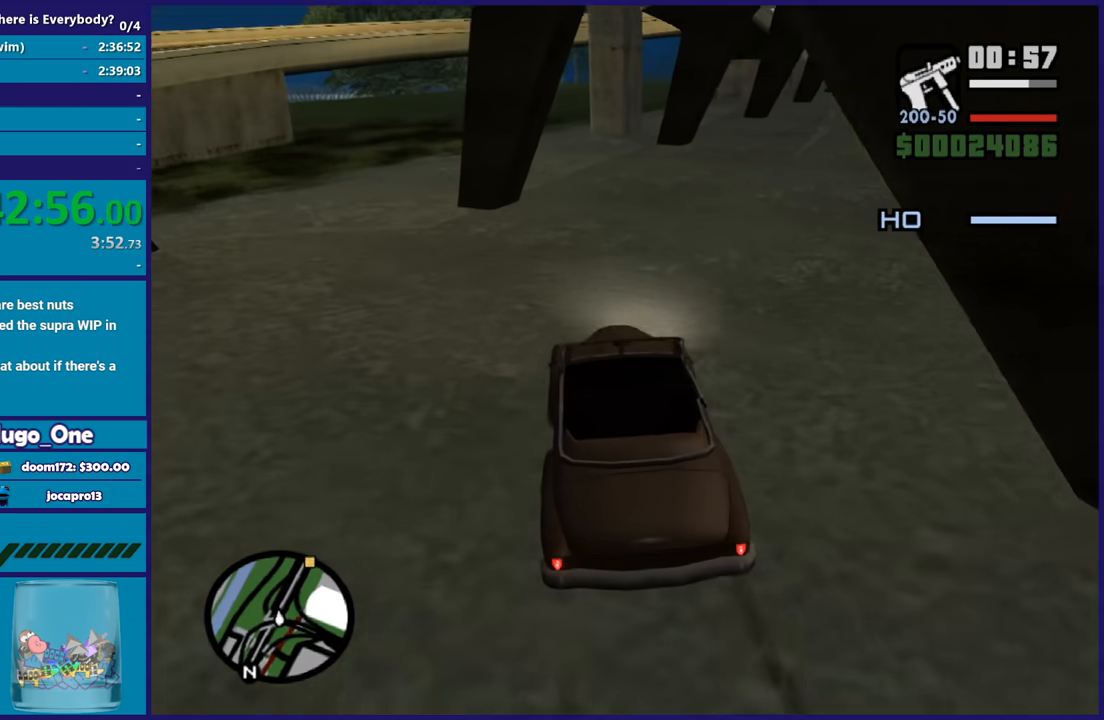
{"buttons": ["R2"], "left_stick": "down-right", "right_stick": "down", "button_events": [[33, "R2", "down"]]}
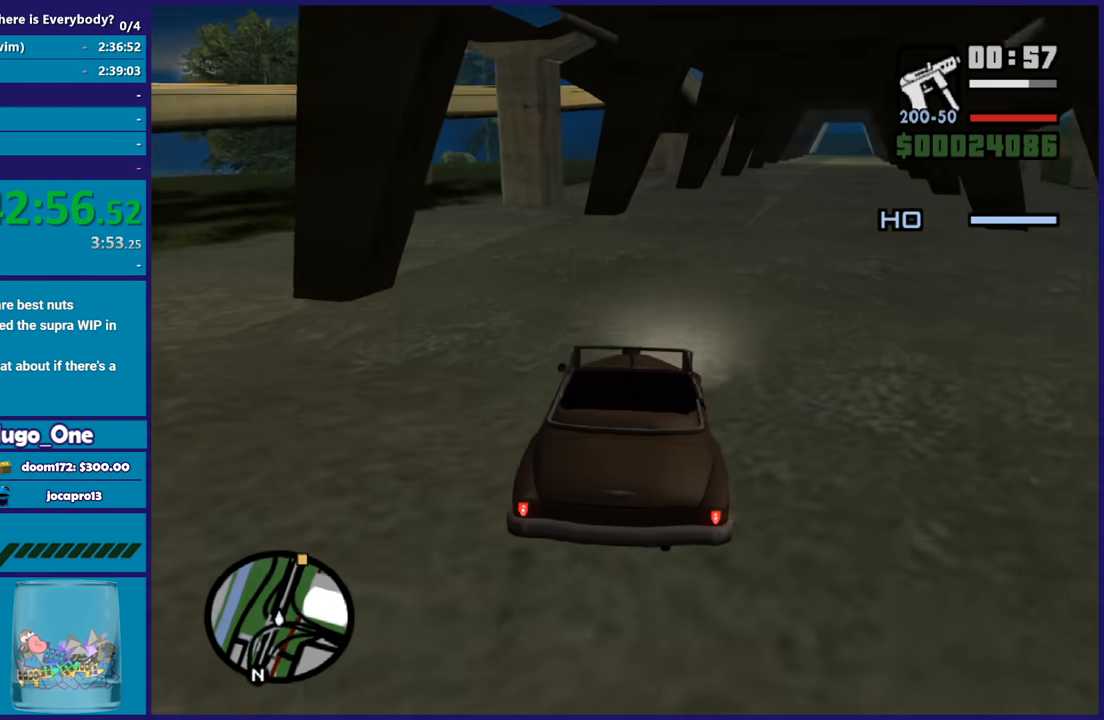
{"buttons": ["R2"], "left_stick": "center", "right_stick": "center", "button_events": []}
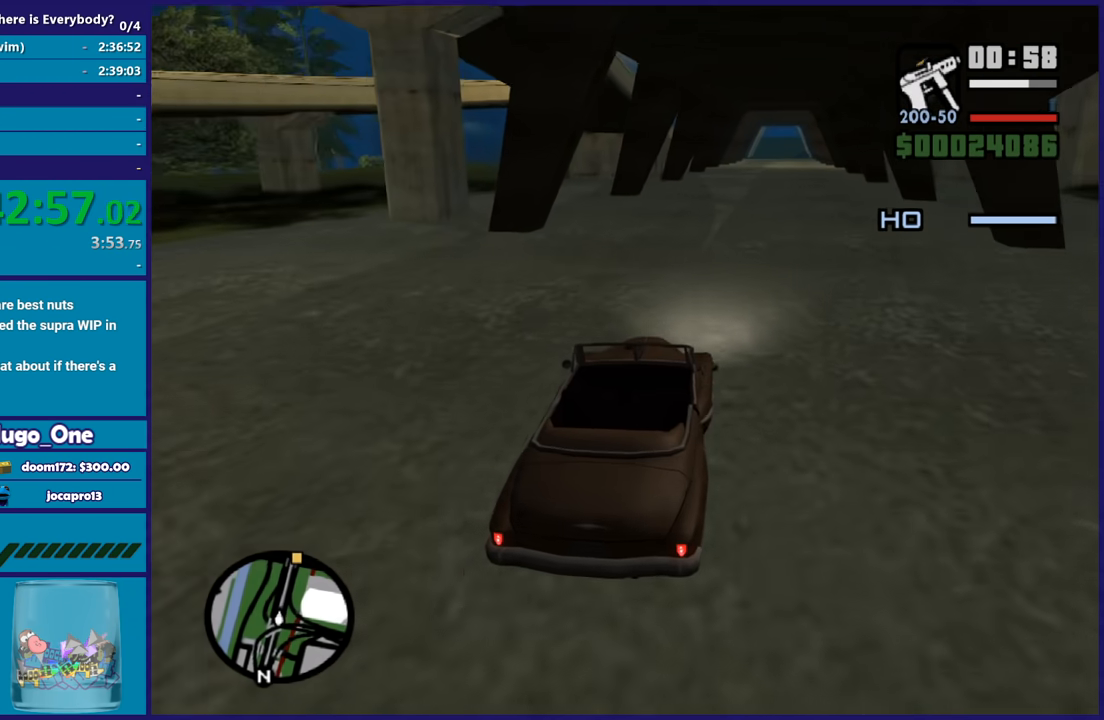
{"buttons": ["R2"], "left_stick": "center", "right_stick": "down", "button_events": []}
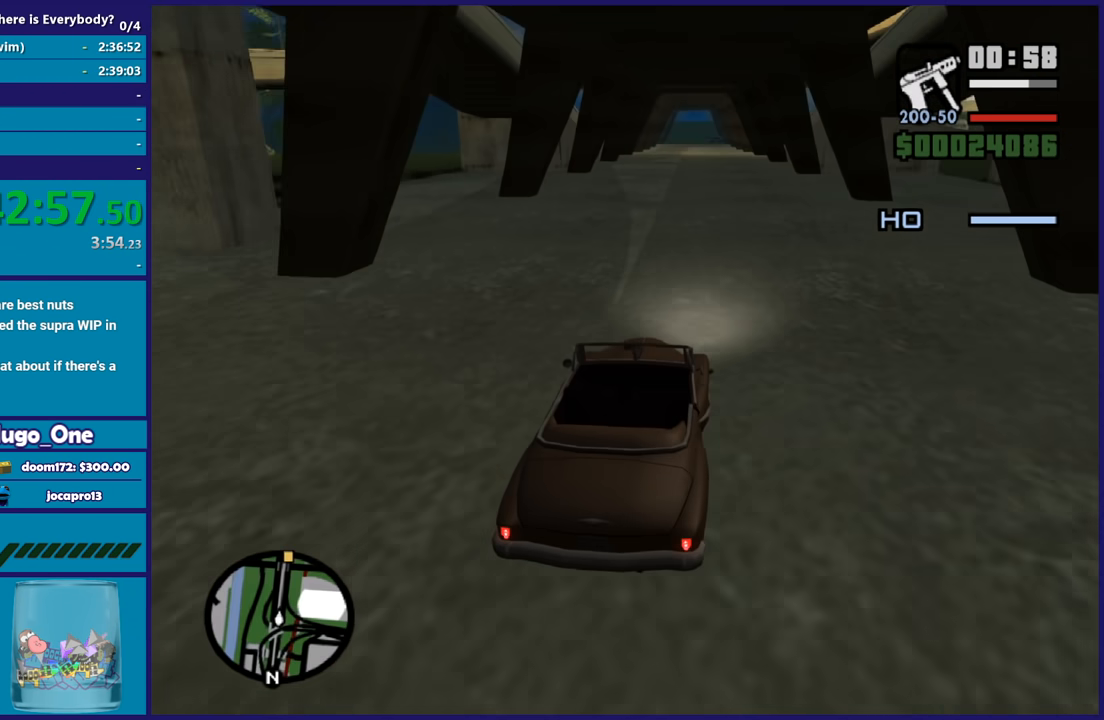
{"buttons": ["R2"], "left_stick": "up-left", "right_stick": "center", "button_events": []}
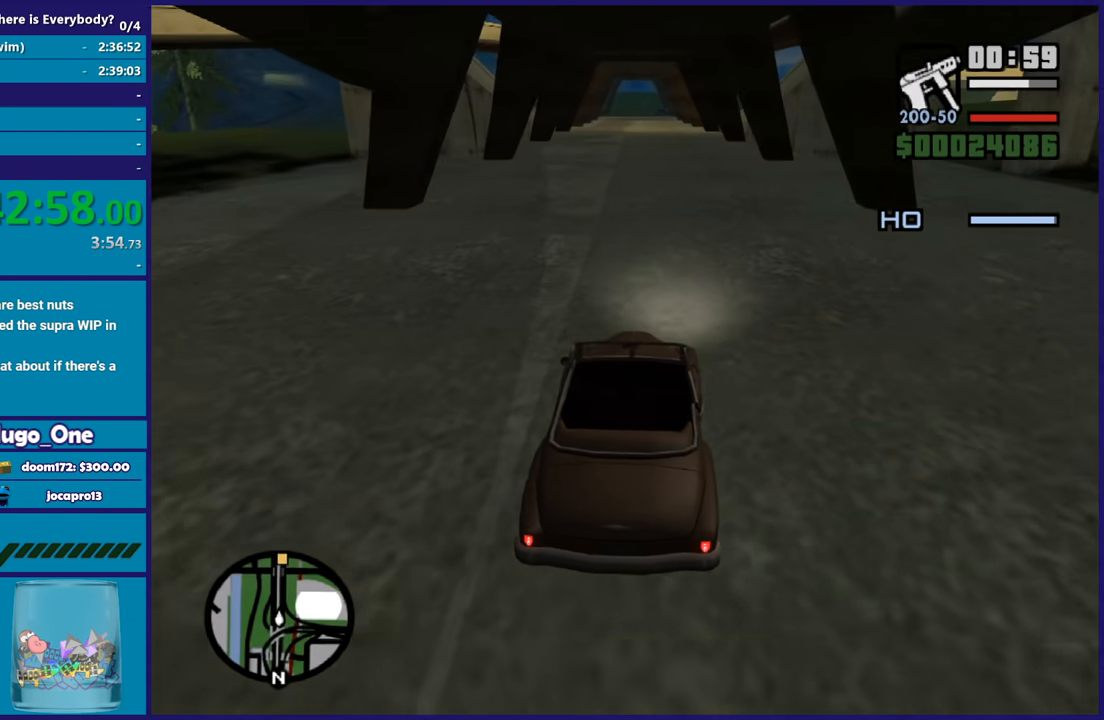
{"buttons": ["R2"], "left_stick": "center", "right_stick": "down-left", "button_events": []}
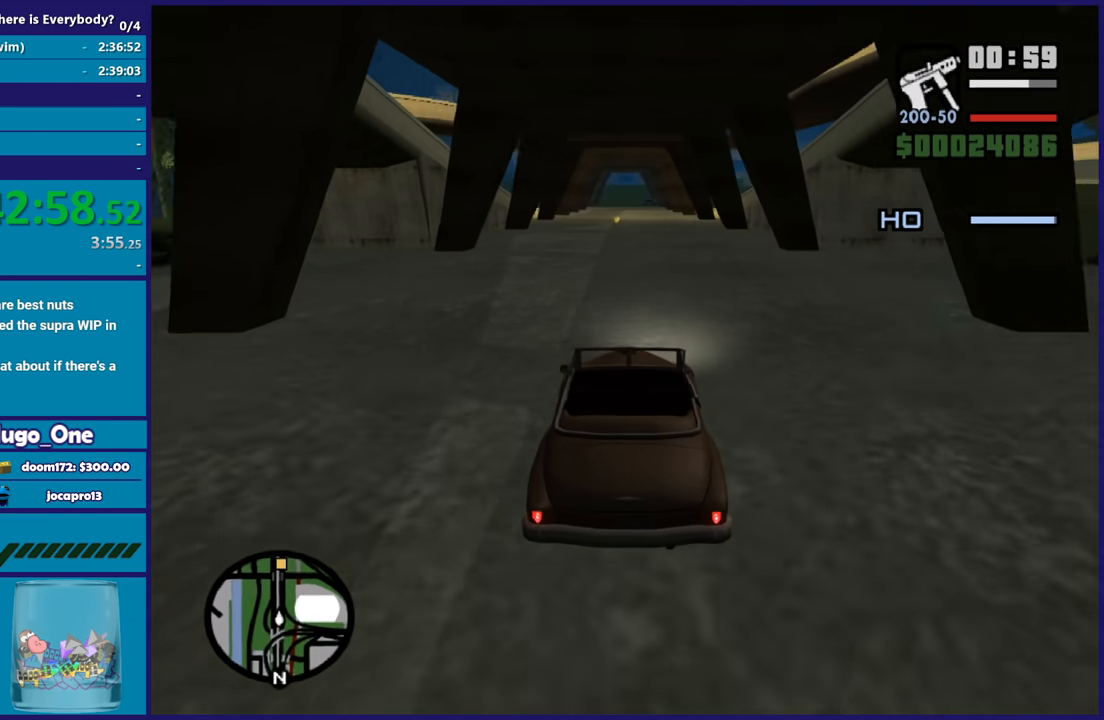
{"buttons": ["R2"], "left_stick": "center", "right_stick": "center", "button_events": []}
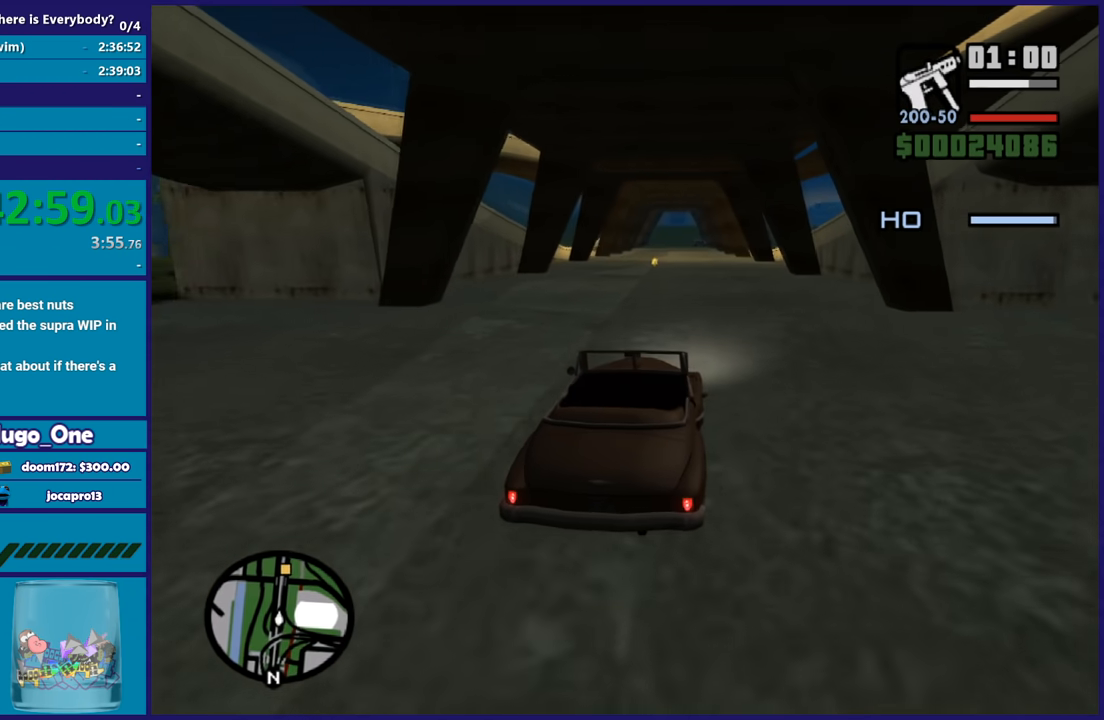
{"buttons": ["R2"], "left_stick": "center", "right_stick": "down-left", "button_events": []}
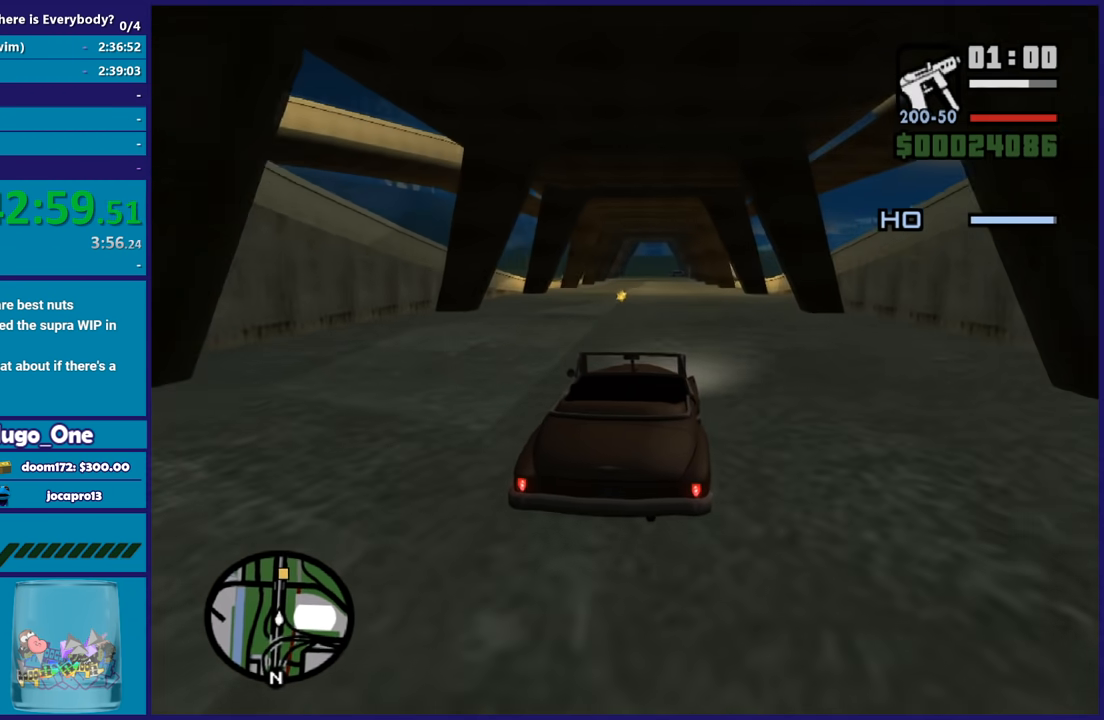
{"buttons": ["R2"], "left_stick": "center", "right_stick": "down-left", "button_events": []}
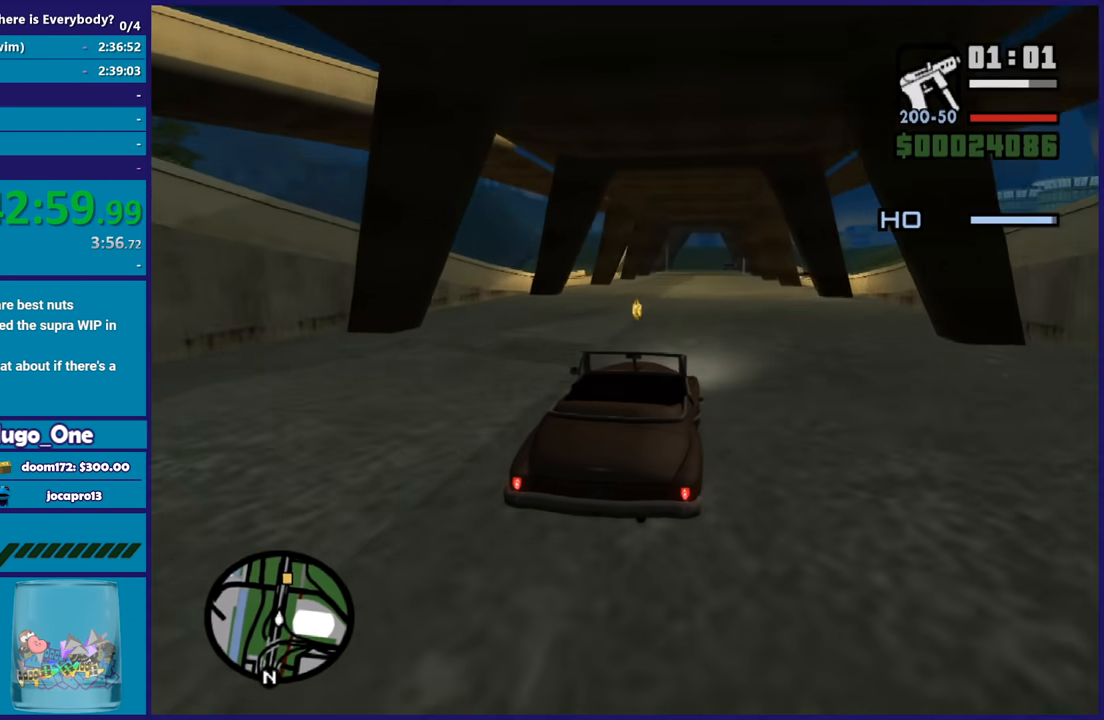
{"buttons": ["R2"], "left_stick": "down-right", "right_stick": "down-left", "button_events": []}
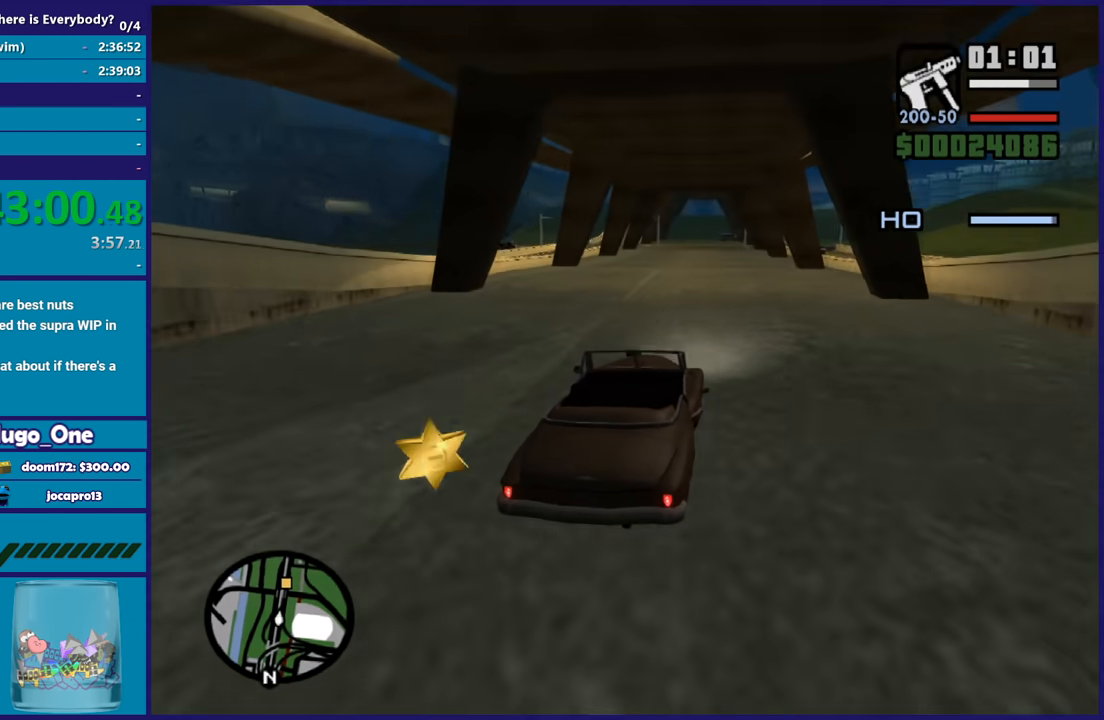
{"buttons": ["R2"], "left_stick": "center", "right_stick": "down-left", "button_events": []}
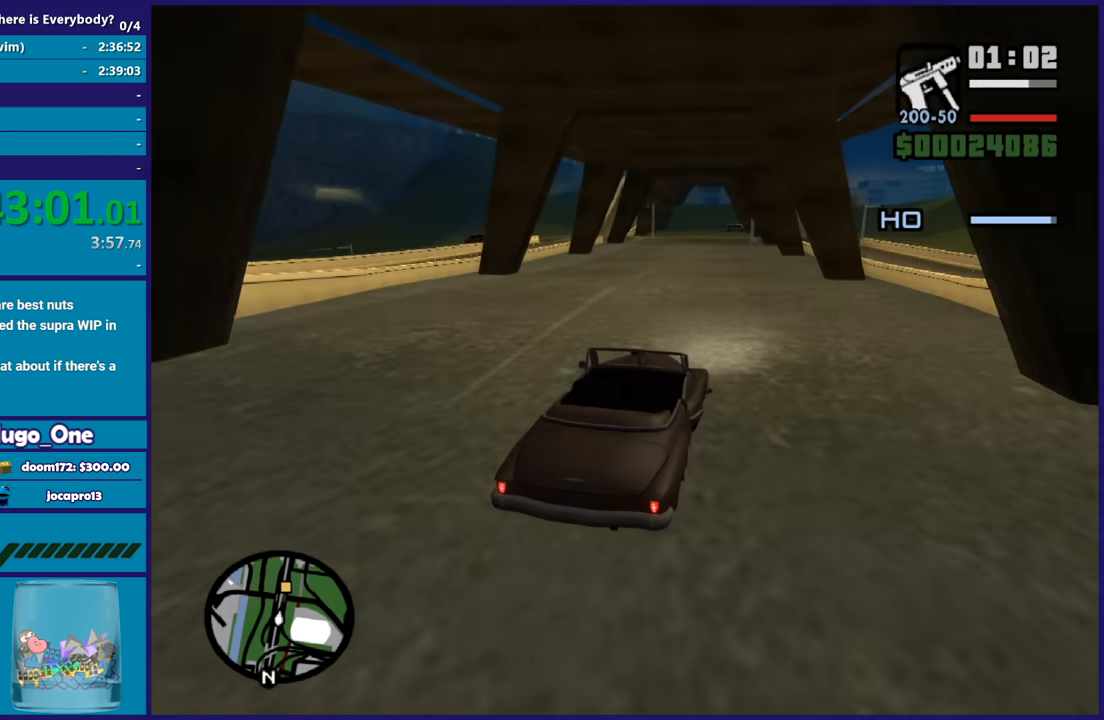
{"buttons": ["R2"], "left_stick": "center", "right_stick": "down-left", "button_events": []}
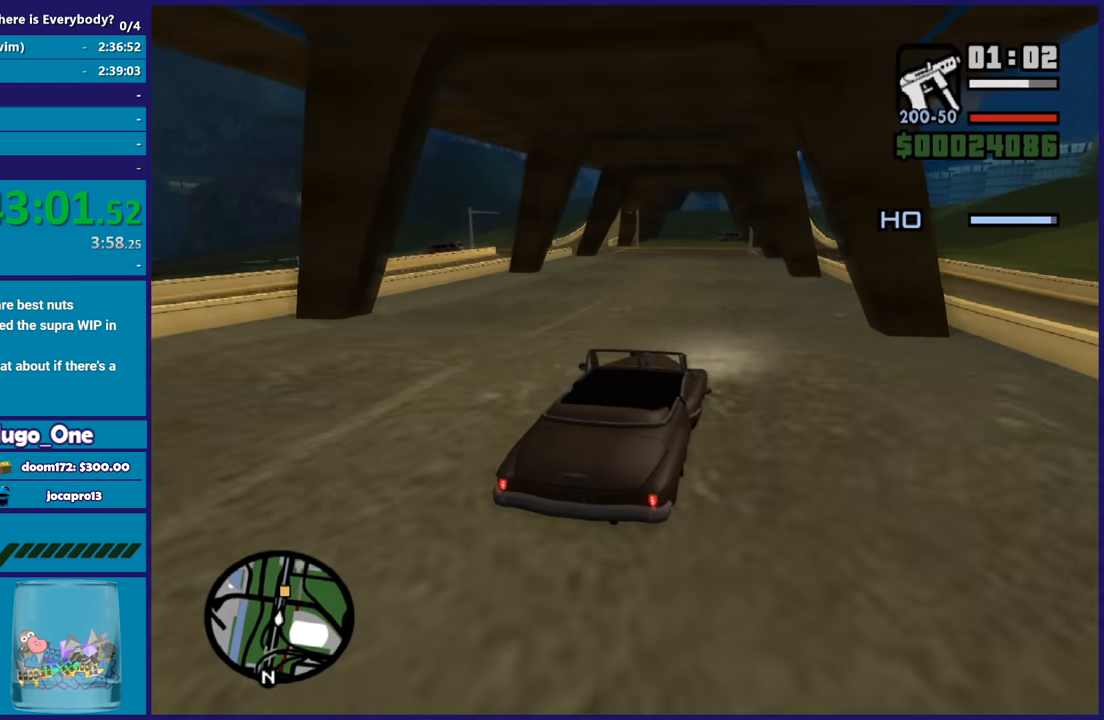
{"buttons": ["R2"], "left_stick": "left", "right_stick": "down-left", "button_events": []}
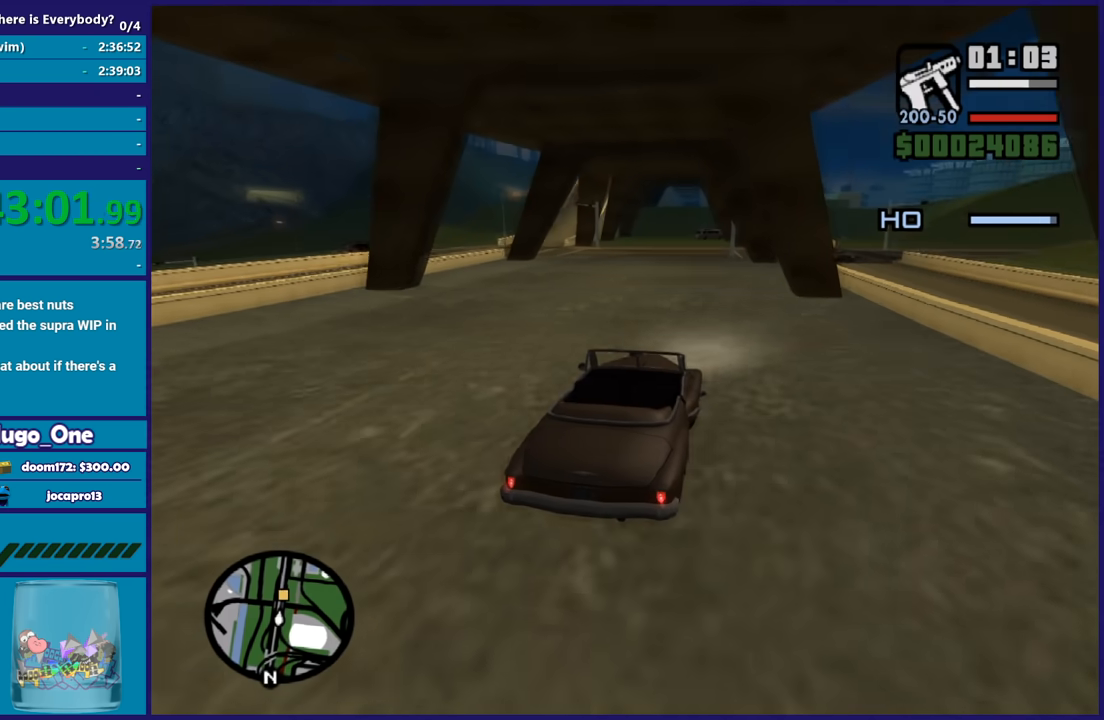
{"buttons": ["R2"], "left_stick": "up-left", "right_stick": "down-left", "button_events": []}
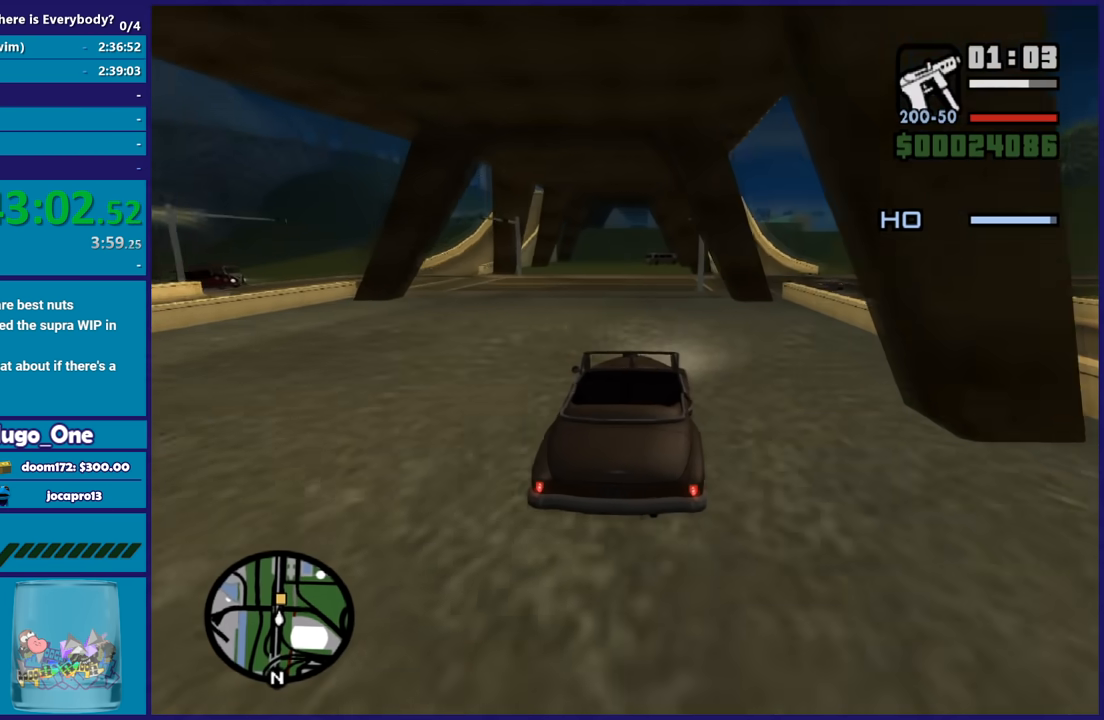
{"buttons": ["R2"], "left_stick": "center", "right_stick": "down-left", "button_events": []}
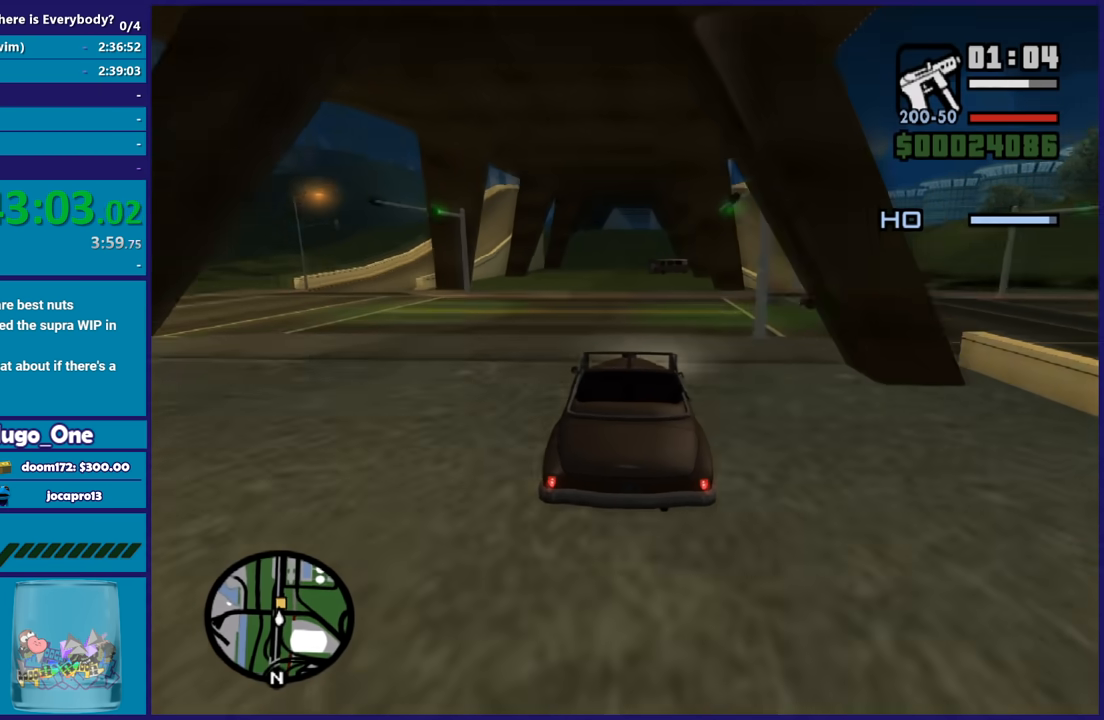
{"buttons": ["R2"], "left_stick": "center", "right_stick": "down-left", "button_events": []}
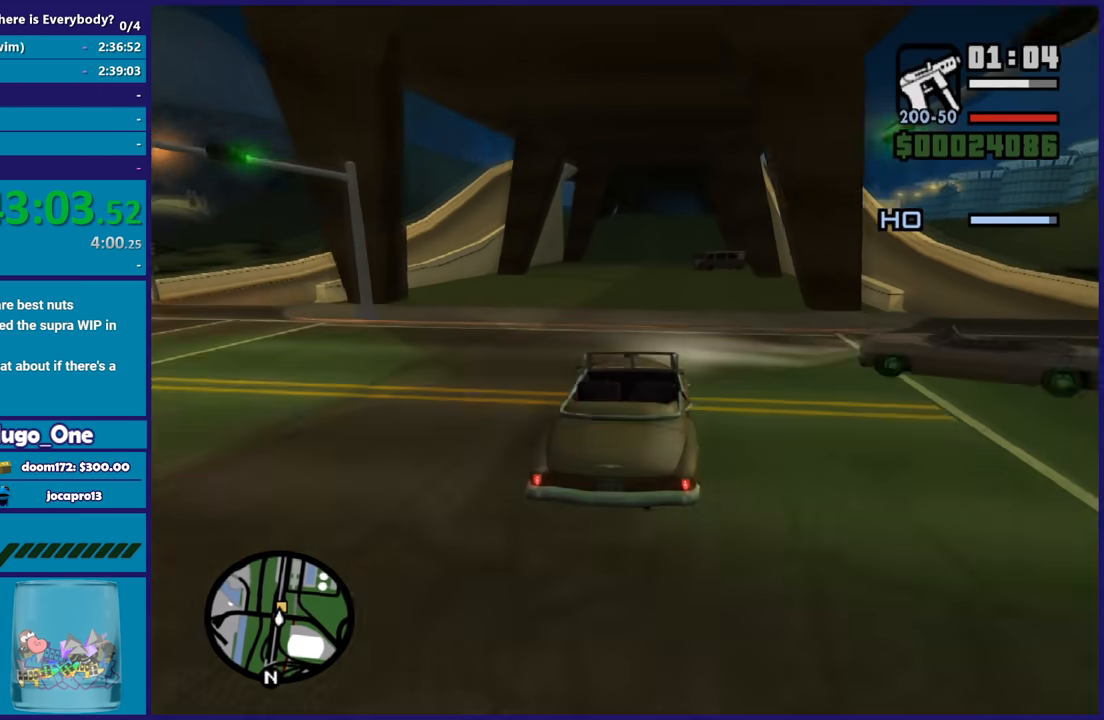
{"buttons": ["R2"], "left_stick": "center", "right_stick": "down-left", "button_events": []}
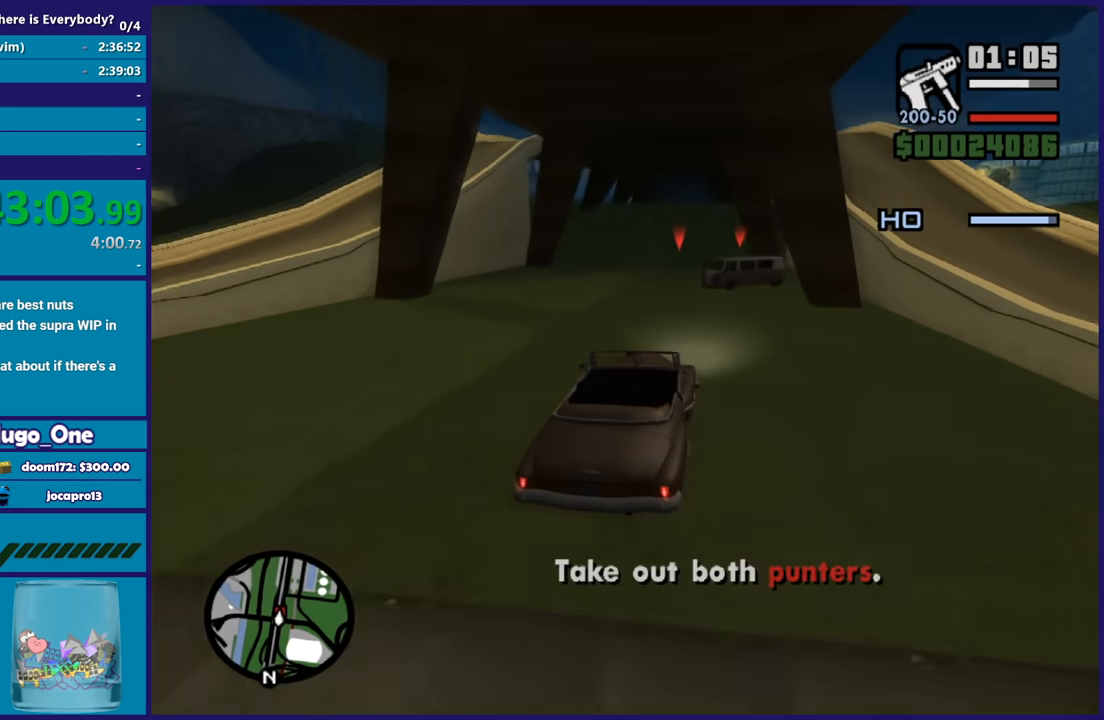
{"buttons": [], "left_stick": "left", "right_stick": "down-left", "button_events": [[300, "R2", "up"]]}
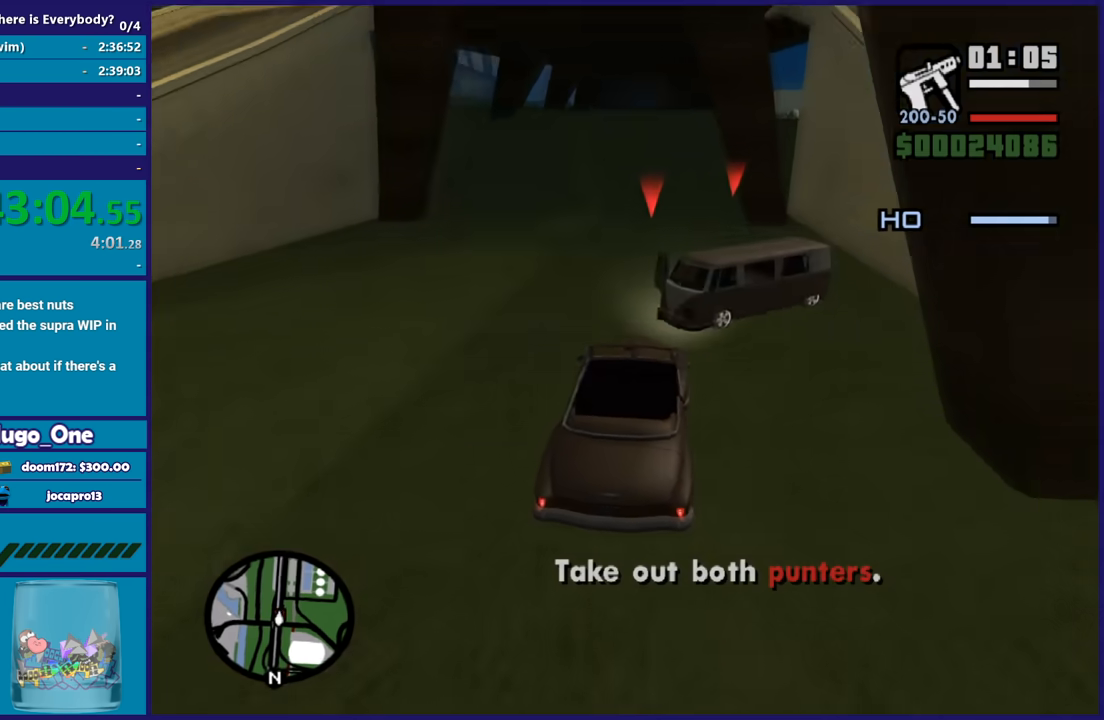
{"buttons": ["L2"], "left_stick": "down", "right_stick": "right", "button_events": [[134, "L2", "down"]]}
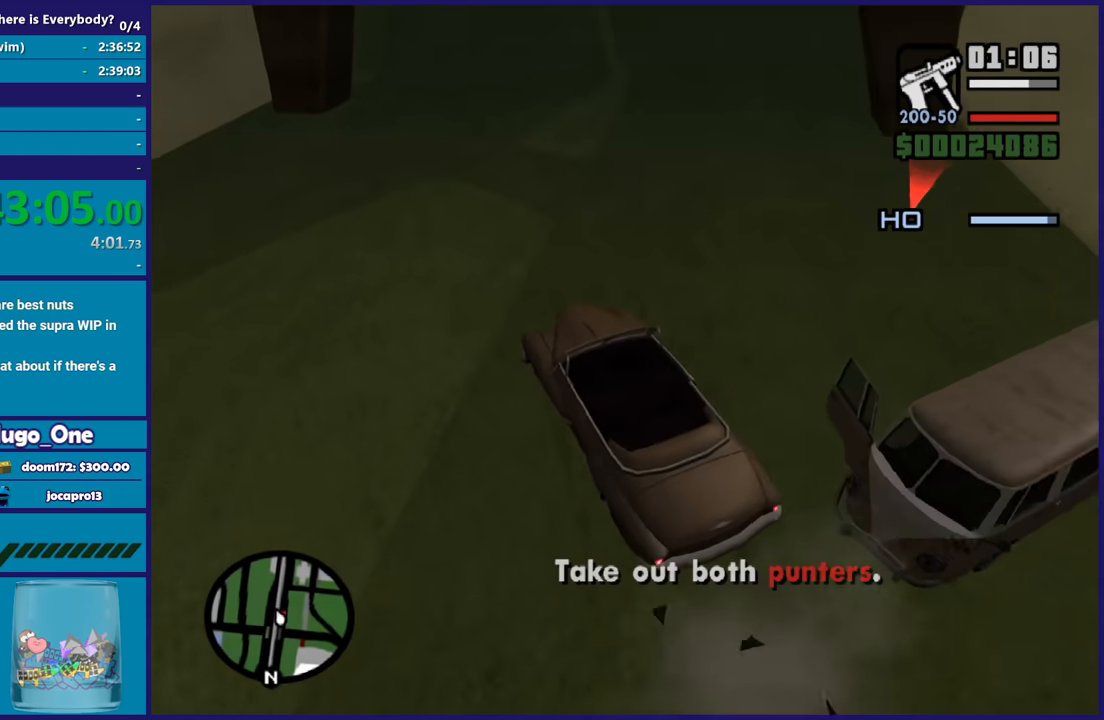
{"buttons": ["L2"], "left_stick": "left", "right_stick": "right", "button_events": []}